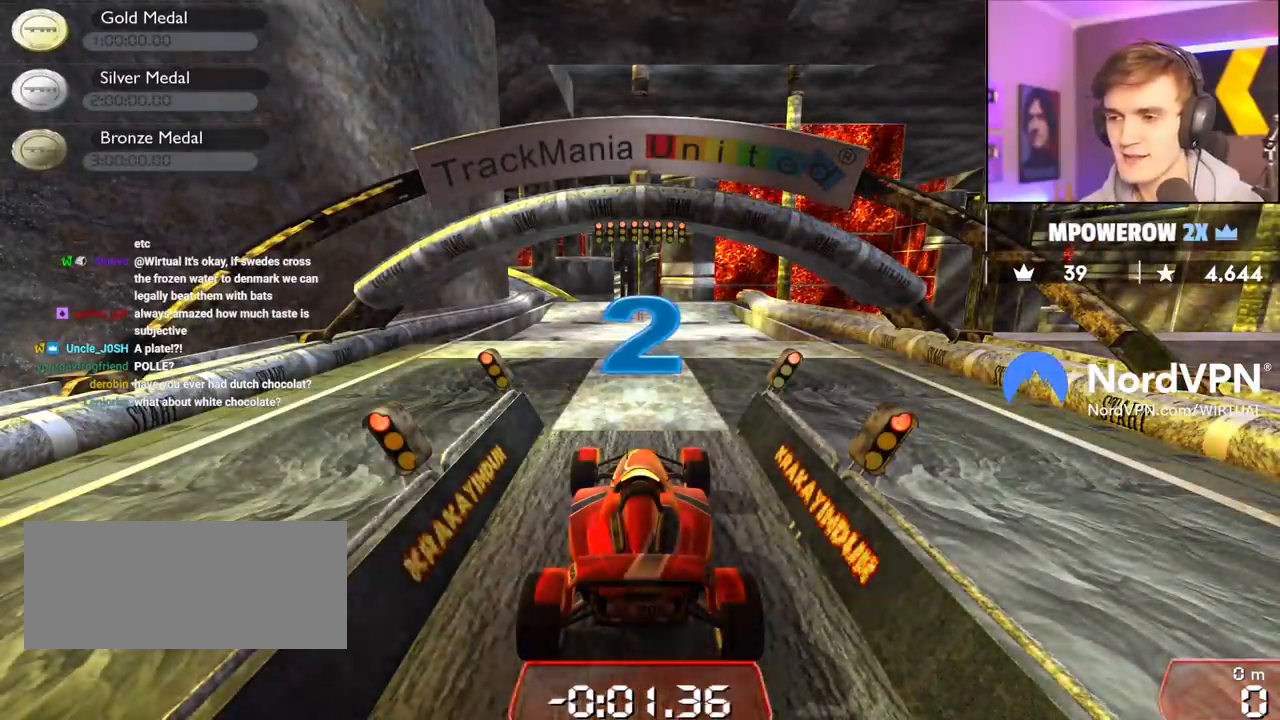
Gameplay with keyboard; each line is a JSON object with the keys held at the frame after it. "events" lists presses ("down") and releases ("up") of "brake", "down", "left", "right" and "up" between this image and that frame as [ms after this image, input, new state], when the widget could be followed in between. No other keys are recorded. Mouse input is not recorded. Key names are as the overlay labels them; some are game actions (e.g. jump) rather than physical keys.
{"keys": ["up"], "events": []}
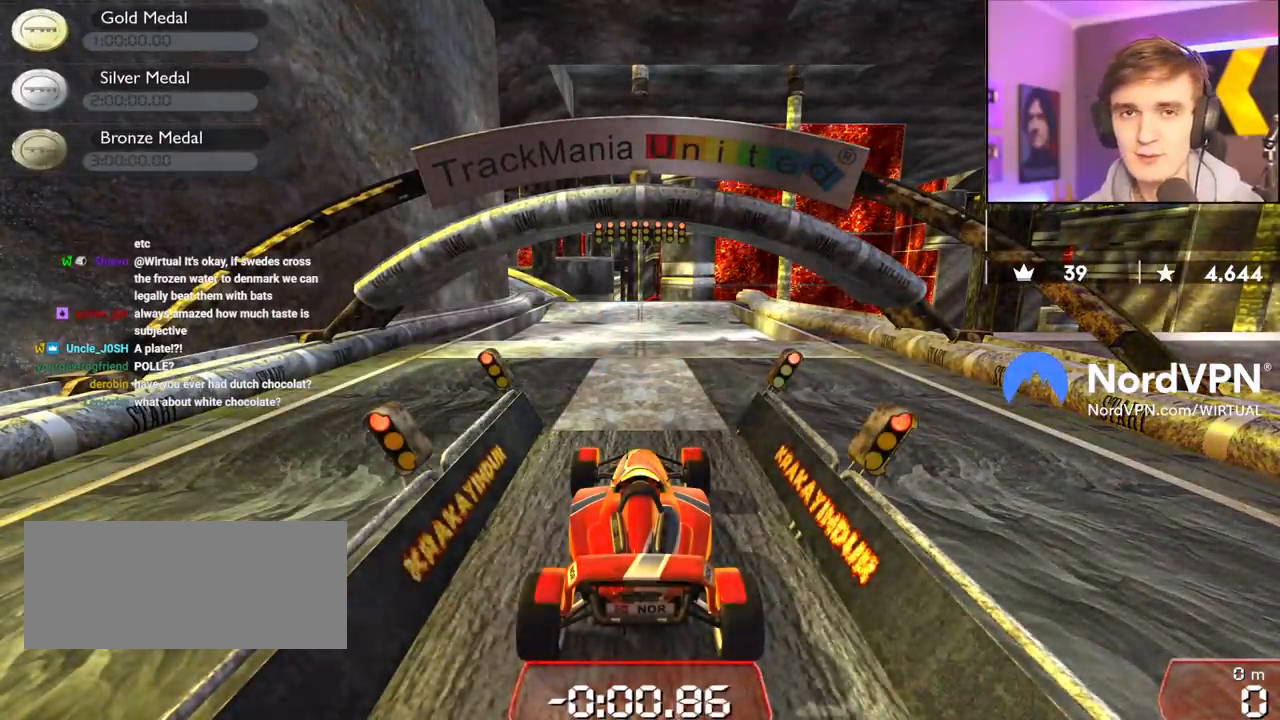
{"keys": ["up"], "events": []}
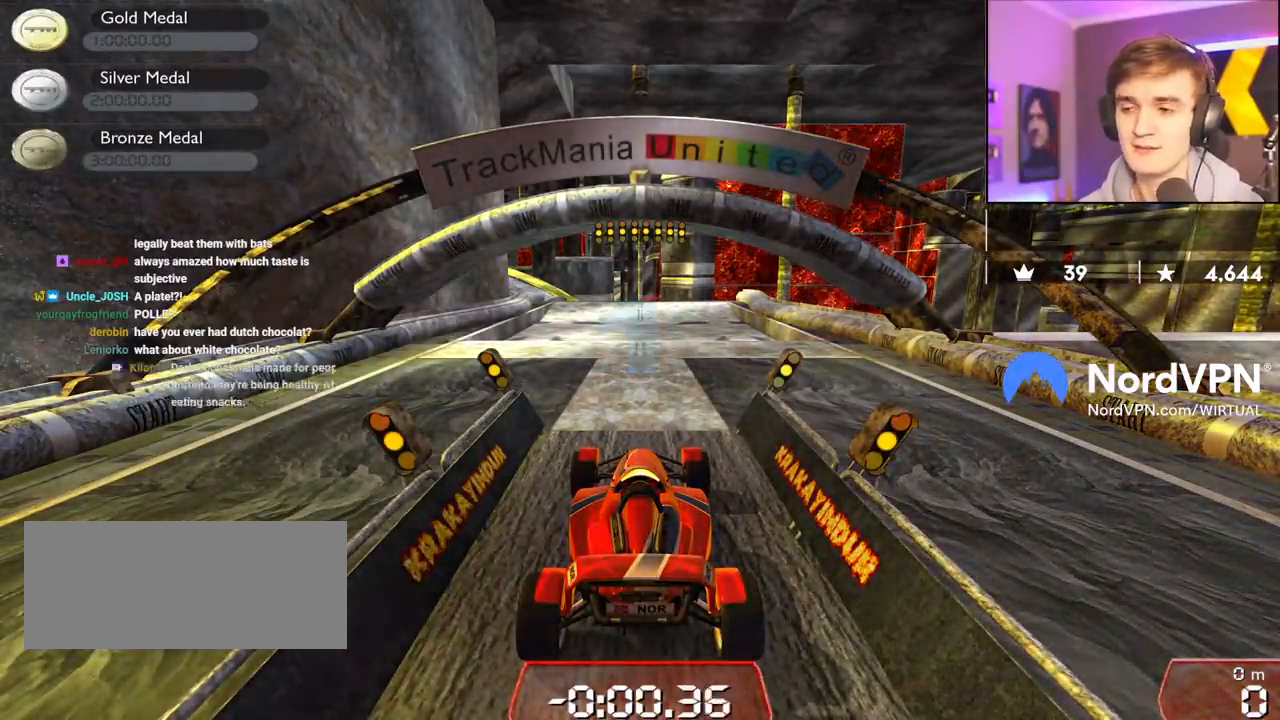
{"keys": ["up"], "events": []}
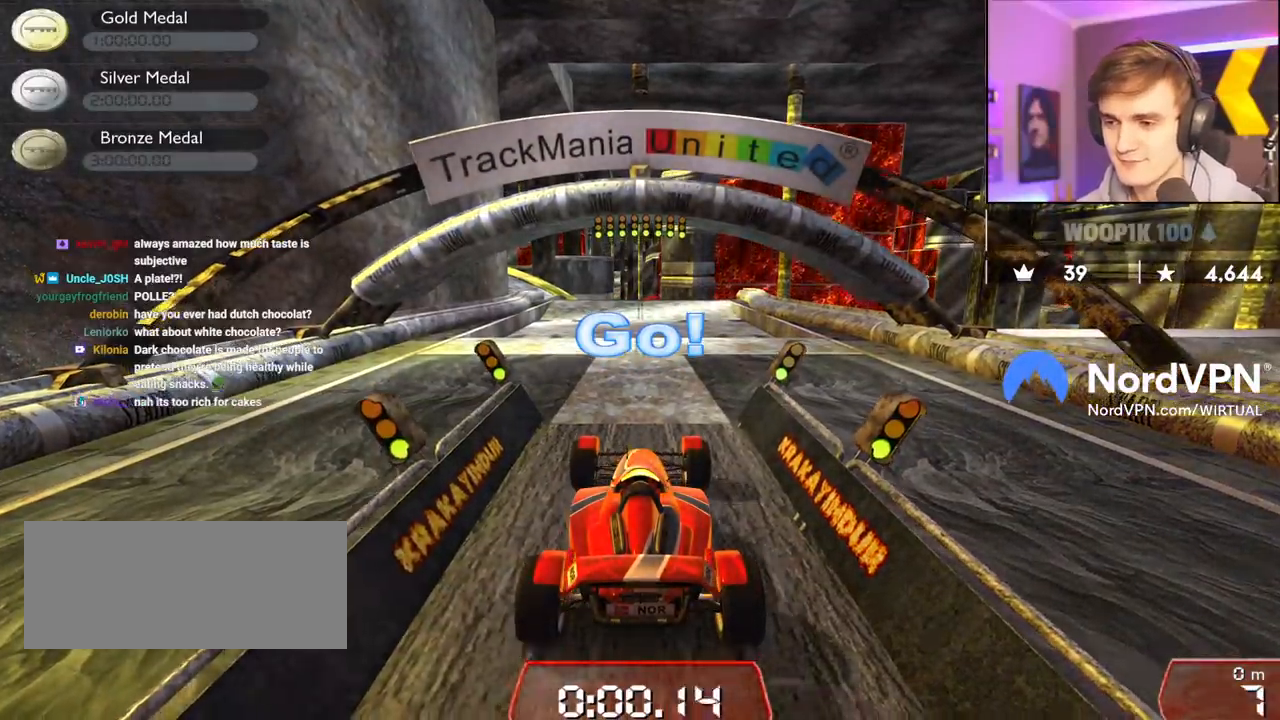
{"keys": ["up"], "events": []}
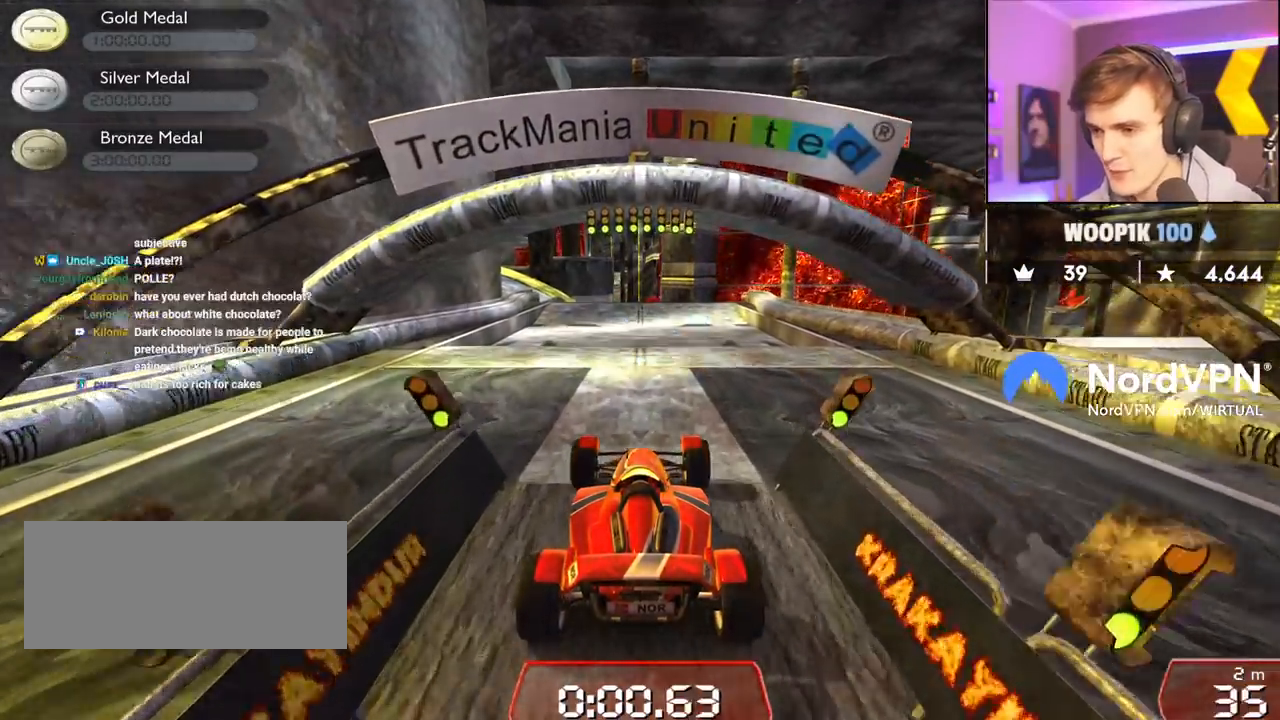
{"keys": ["up"], "events": []}
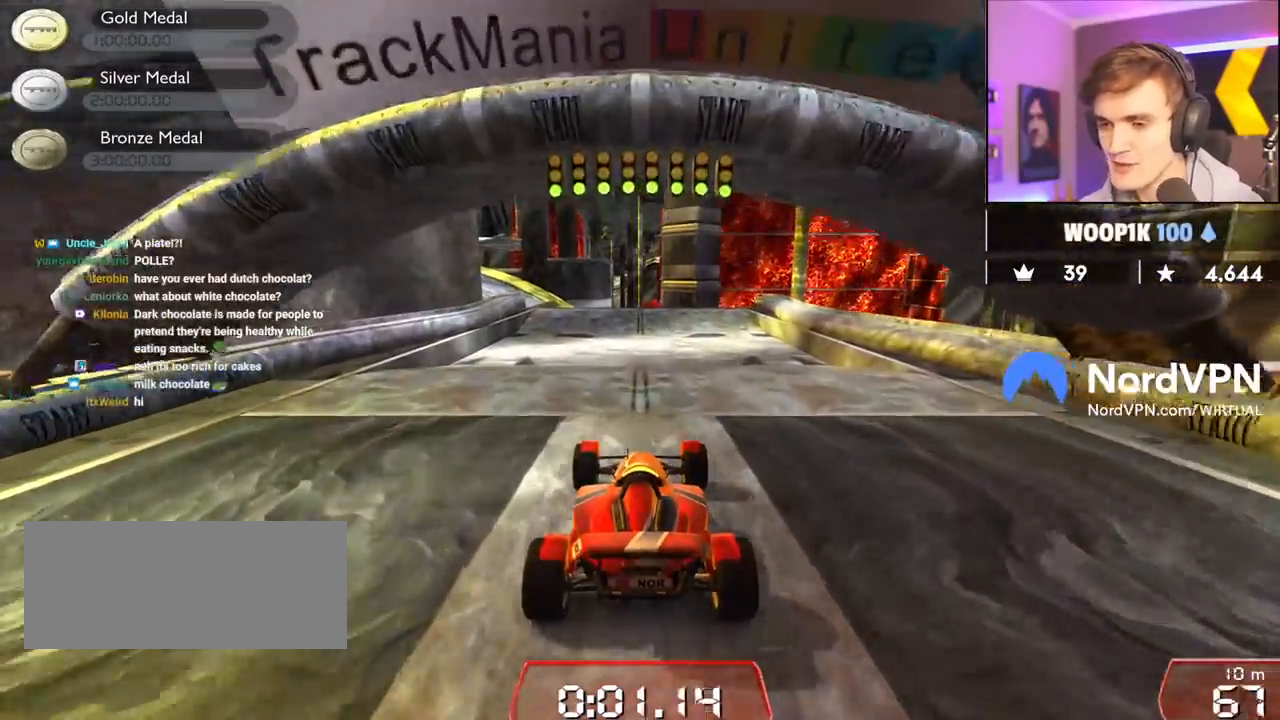
{"keys": ["up"], "events": []}
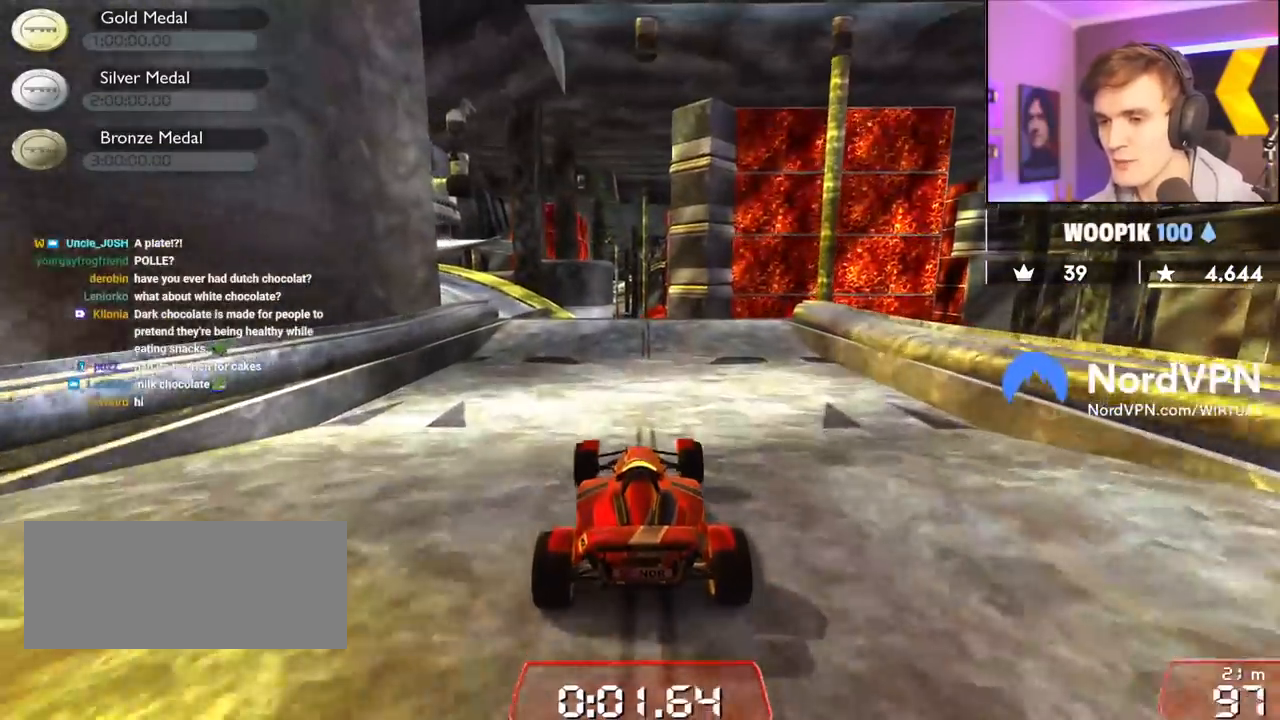
{"keys": ["up"], "events": [[200, "left", "down"], [483, "left", "up"]]}
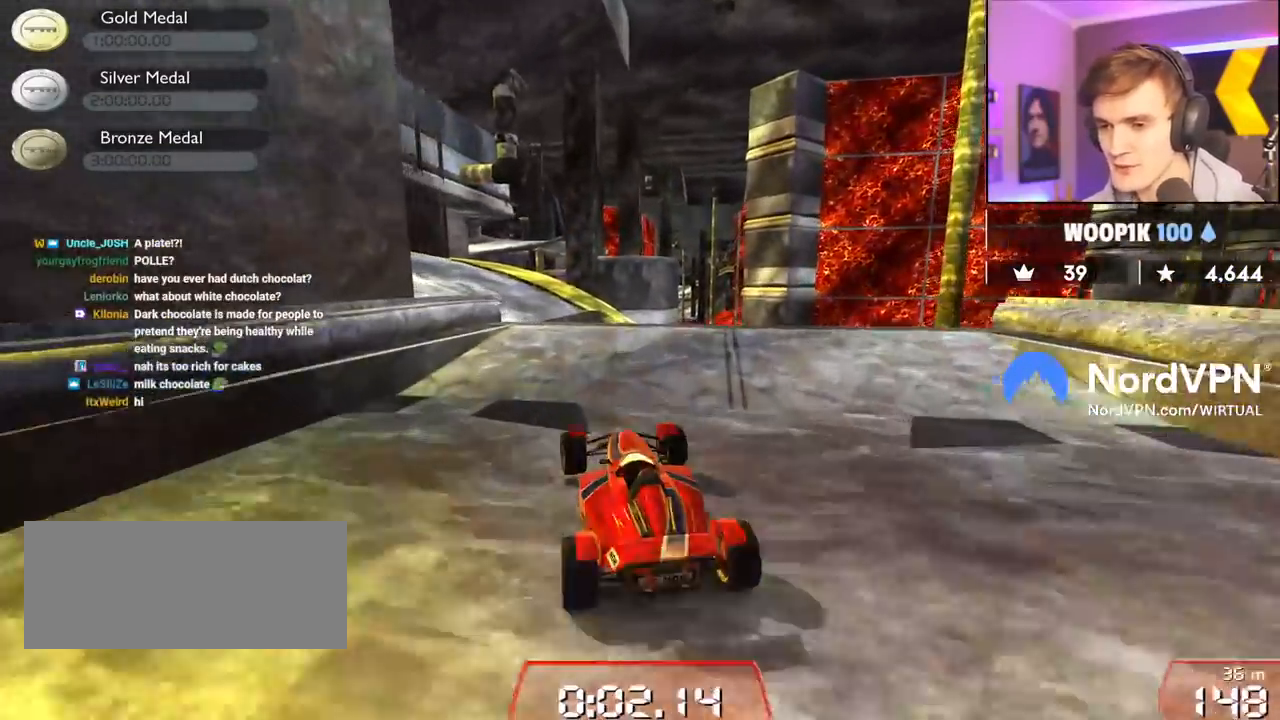
{"keys": ["right", "up"], "events": [[400, "right", "down"]]}
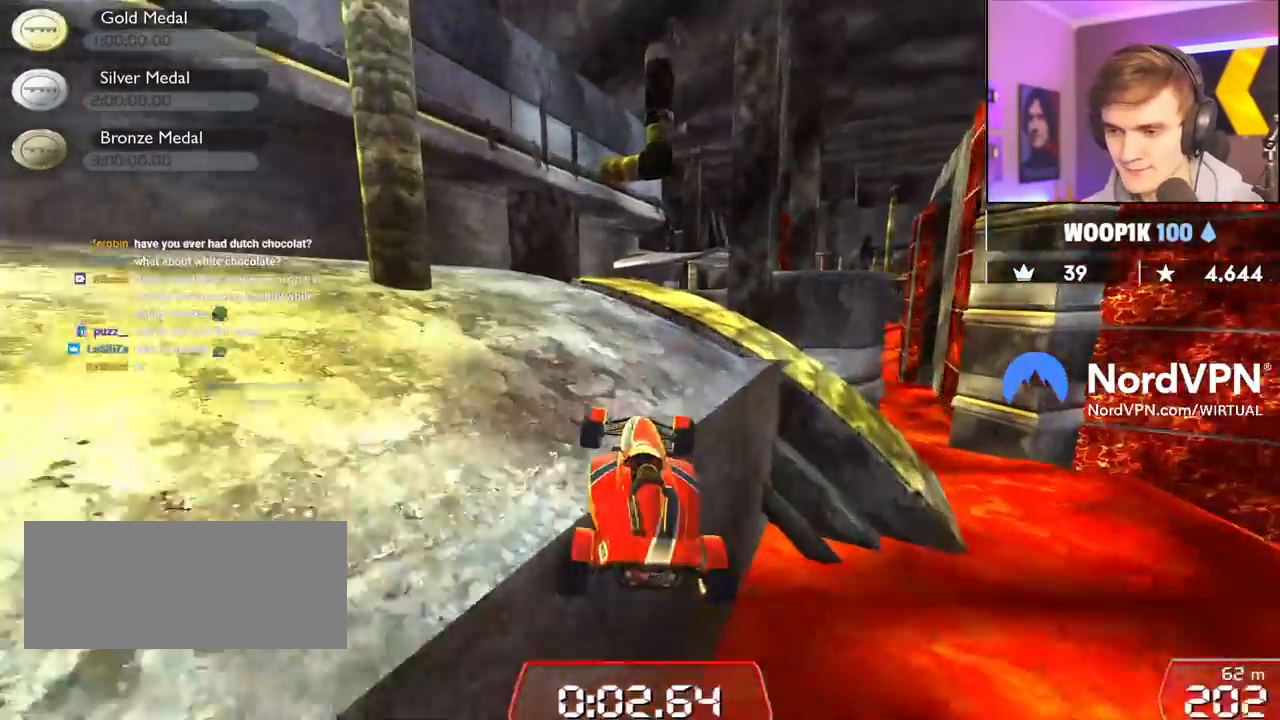
{"keys": ["up"], "events": [[133, "right", "up"], [283, "right", "down"], [367, "right", "up"]]}
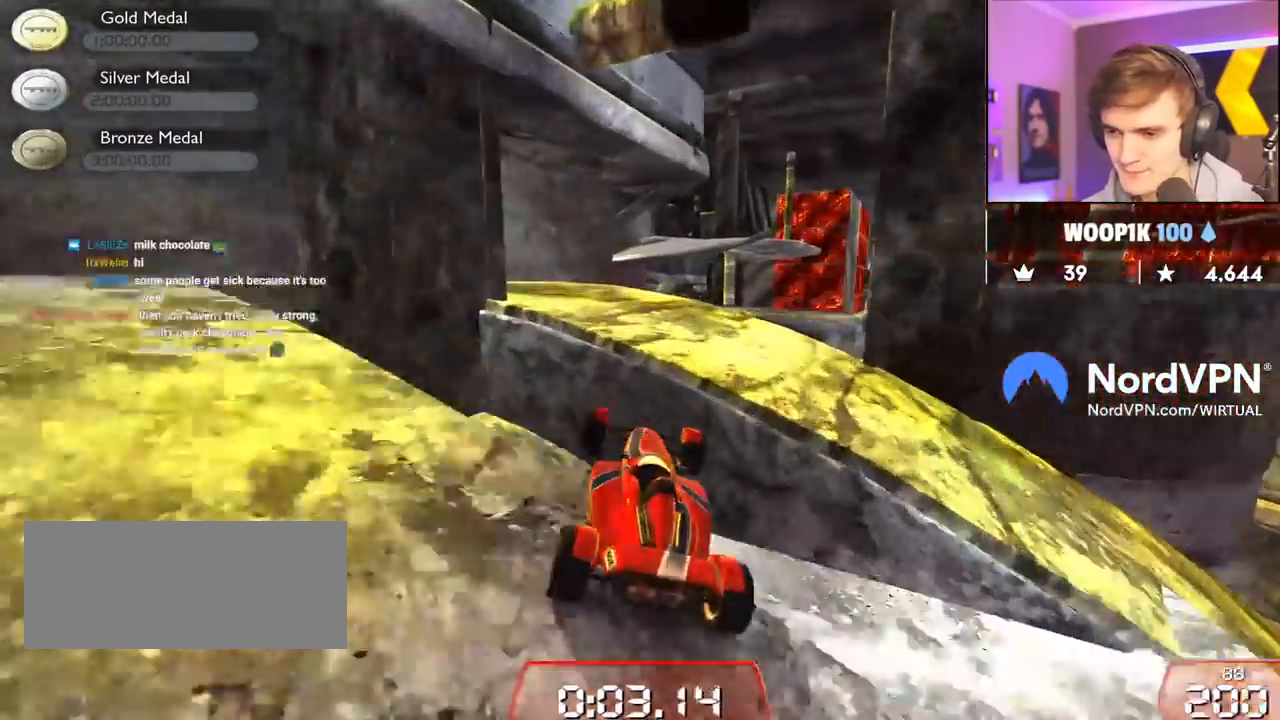
{"keys": ["up"], "events": [[333, "right", "down"], [483, "right", "up"]]}
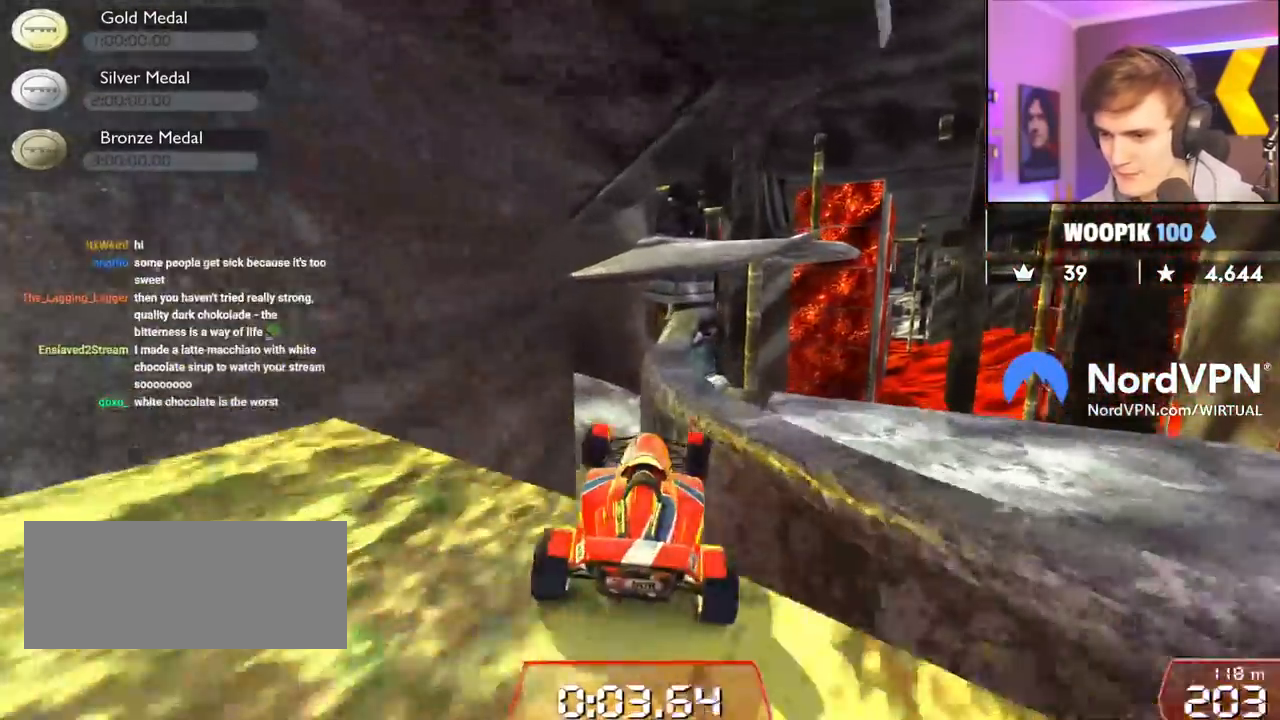
{"keys": ["right", "up"], "events": [[350, "right", "down"]]}
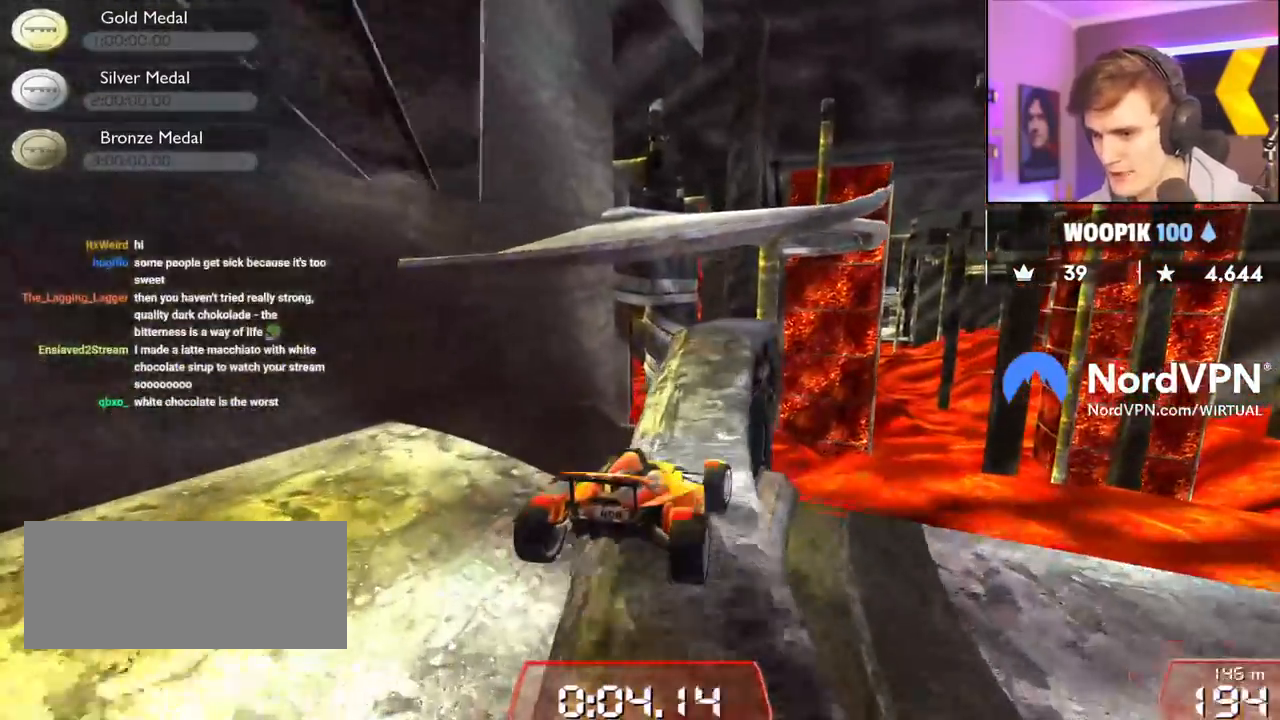
{"keys": ["right", "up"], "events": [[83, "left", "down"], [83, "right", "up"], [267, "left", "up"], [267, "right", "down"]]}
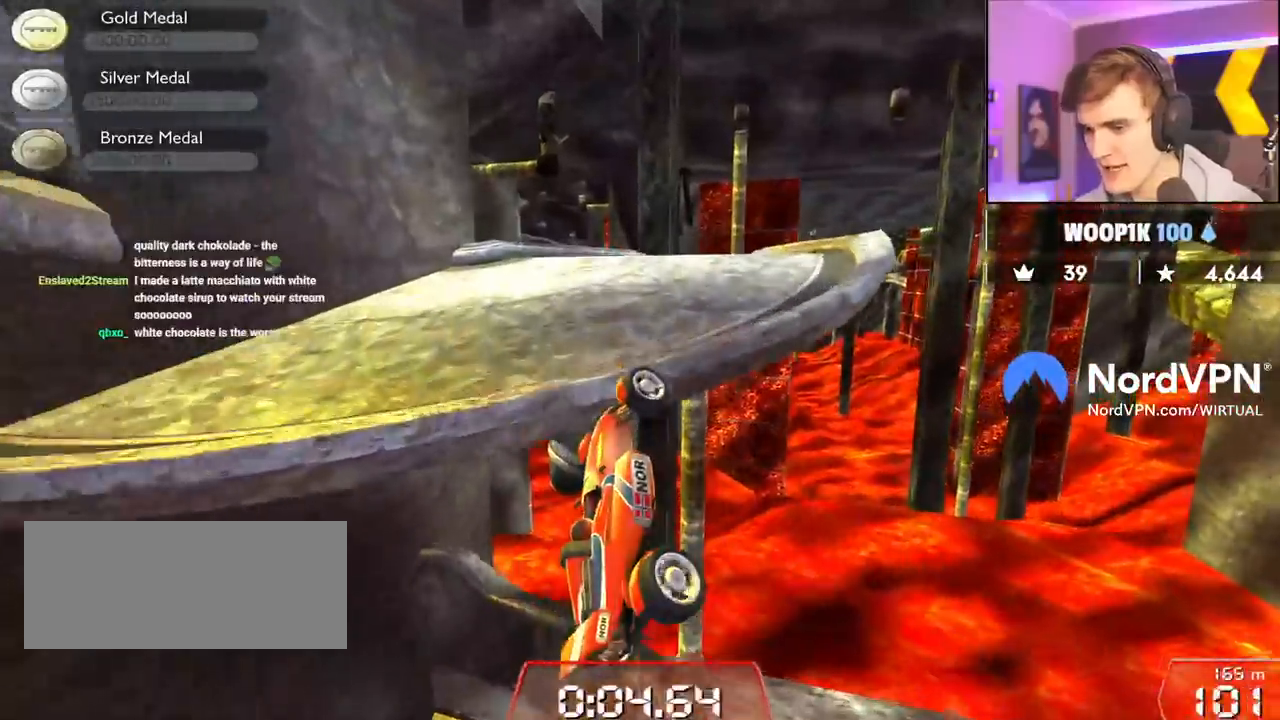
{"keys": ["right", "up"], "events": []}
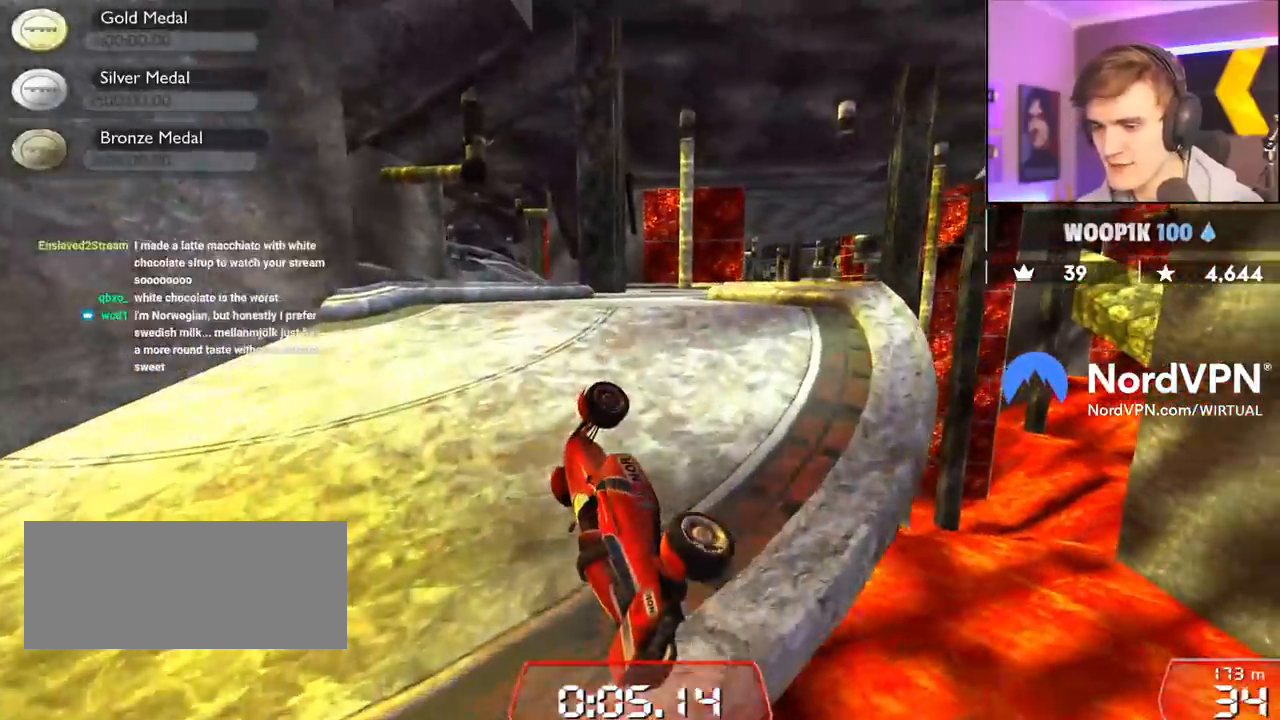
{"keys": ["down", "left", "up"], "events": [[300, "down", "down"], [317, "right", "up"], [500, "left", "down"]]}
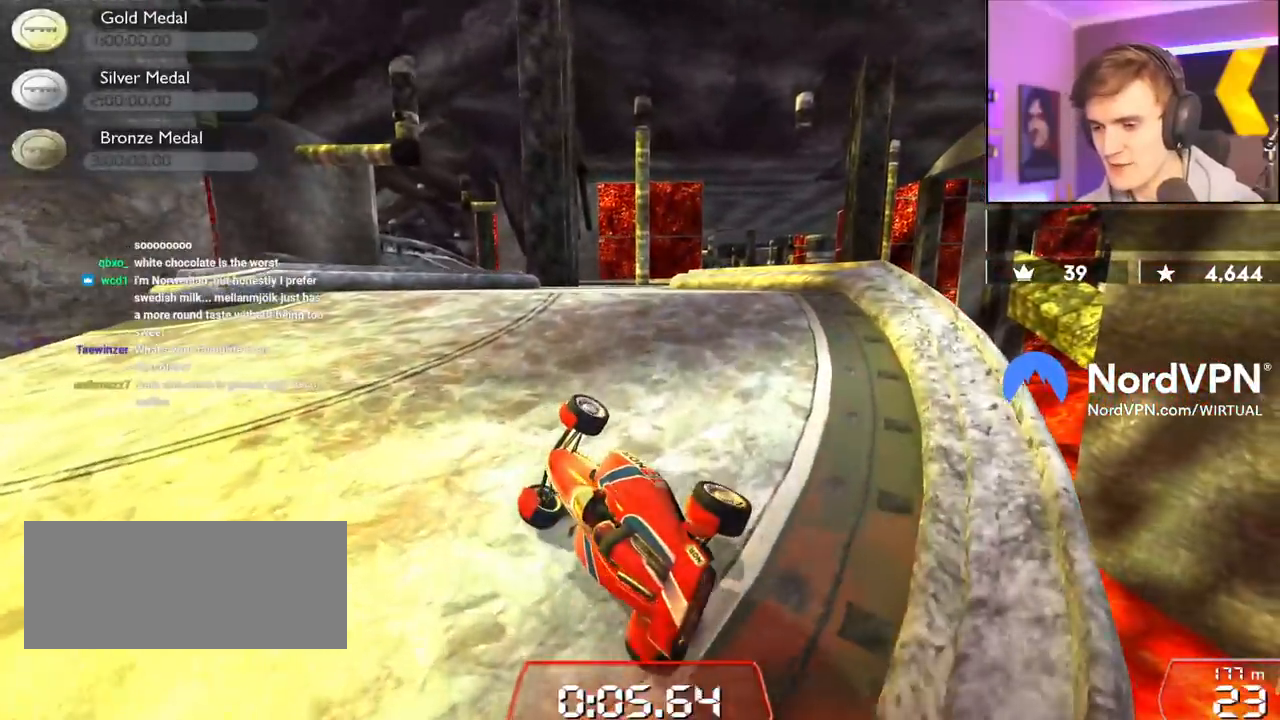
{"keys": ["left", "up"], "events": [[233, "down", "up"]]}
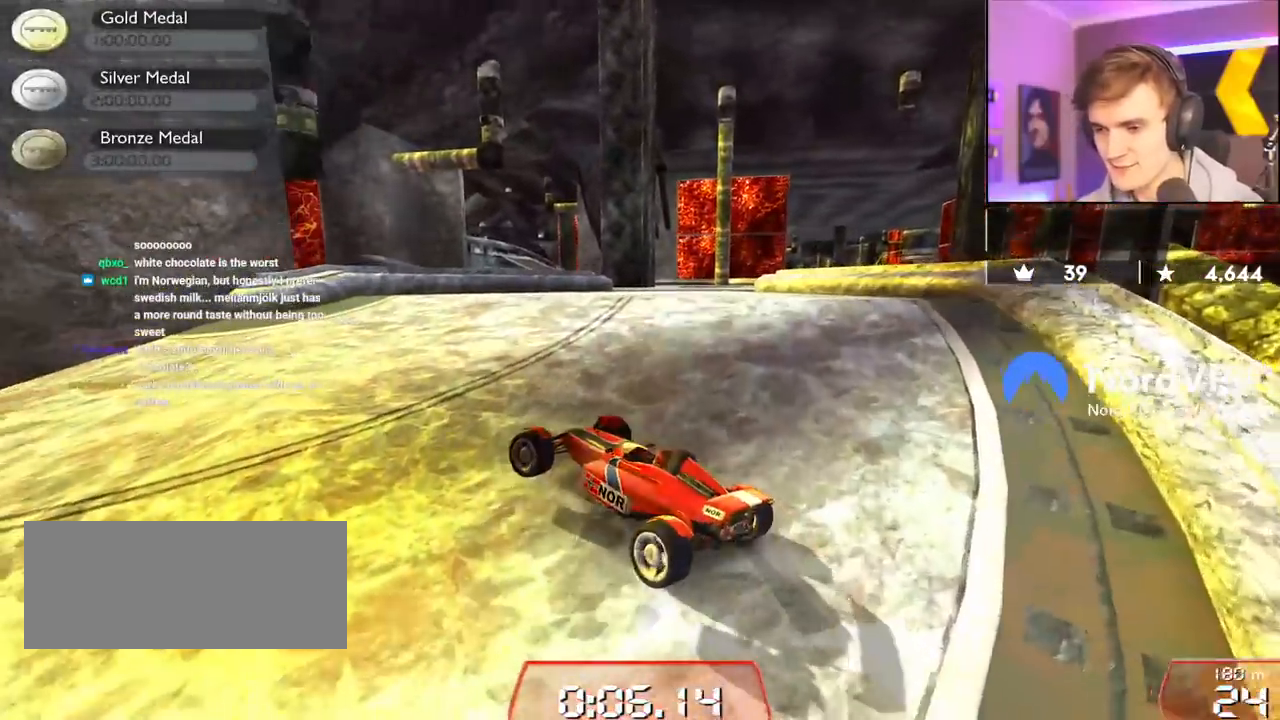
{"keys": ["right", "up"], "events": [[50, "left", "up"], [200, "right", "down"]]}
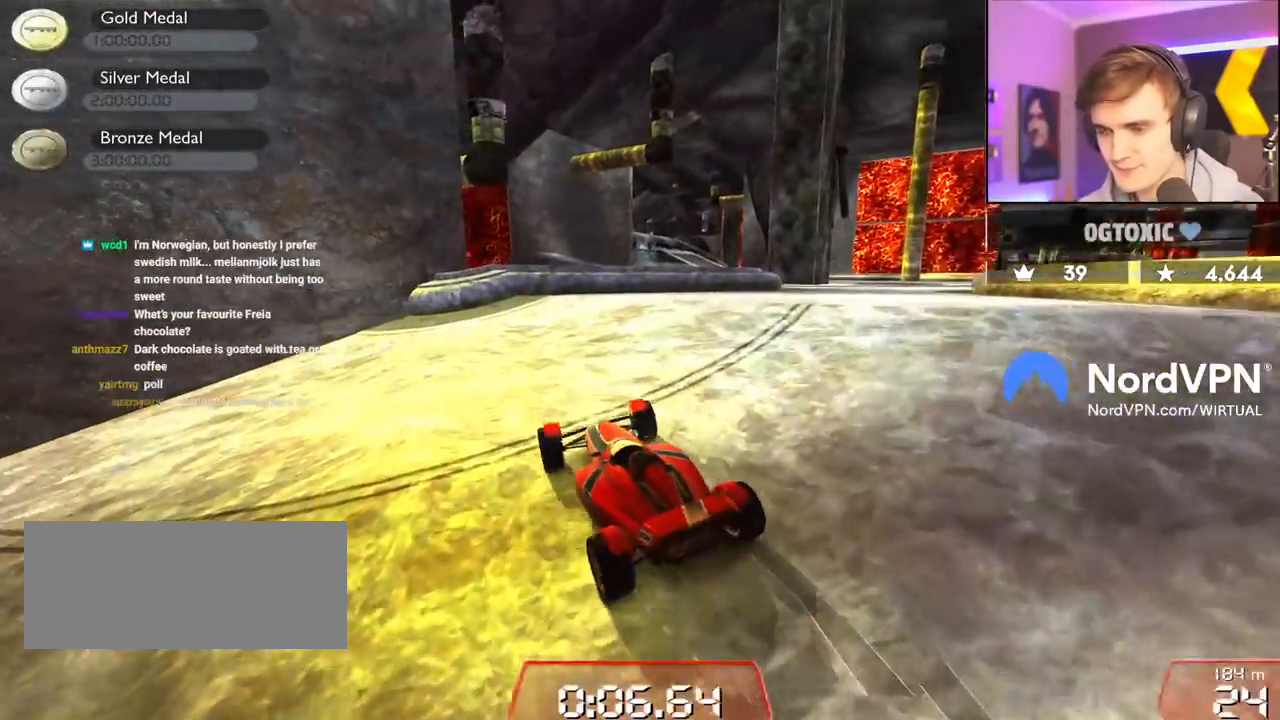
{"keys": ["up"], "events": [[400, "right", "up"]]}
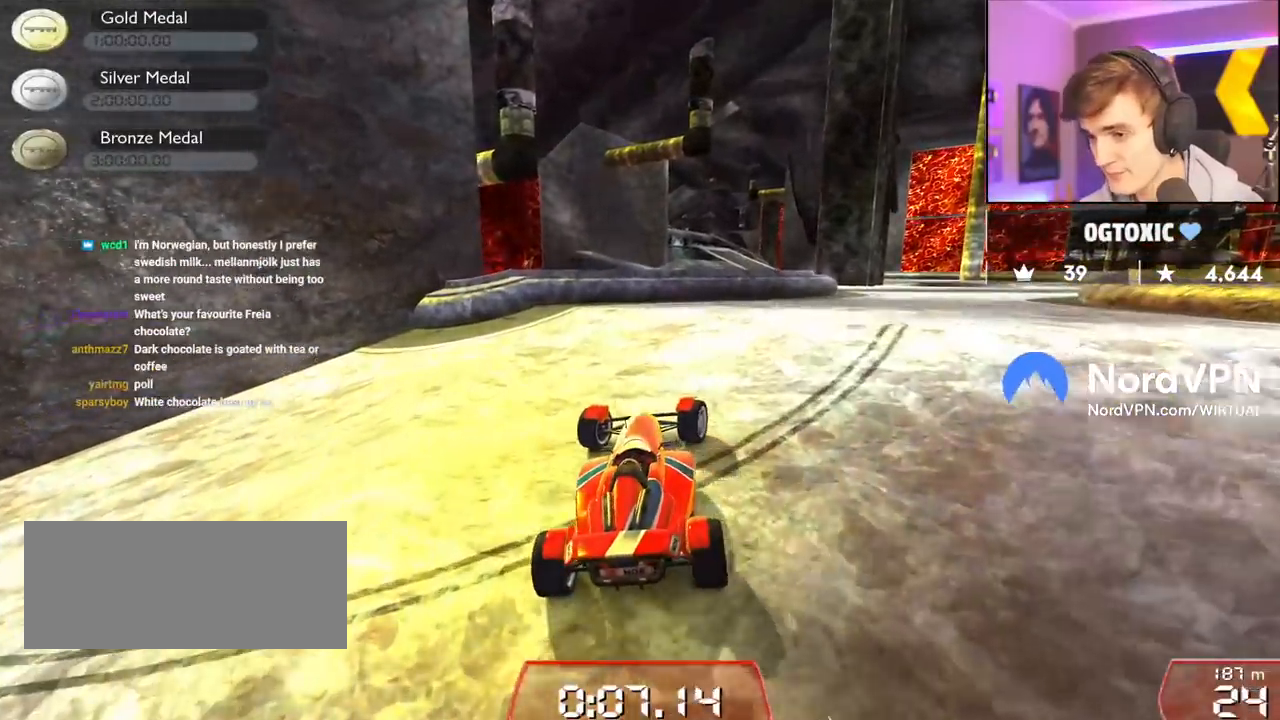
{"keys": ["right", "up"], "events": [[83, "right", "down"]]}
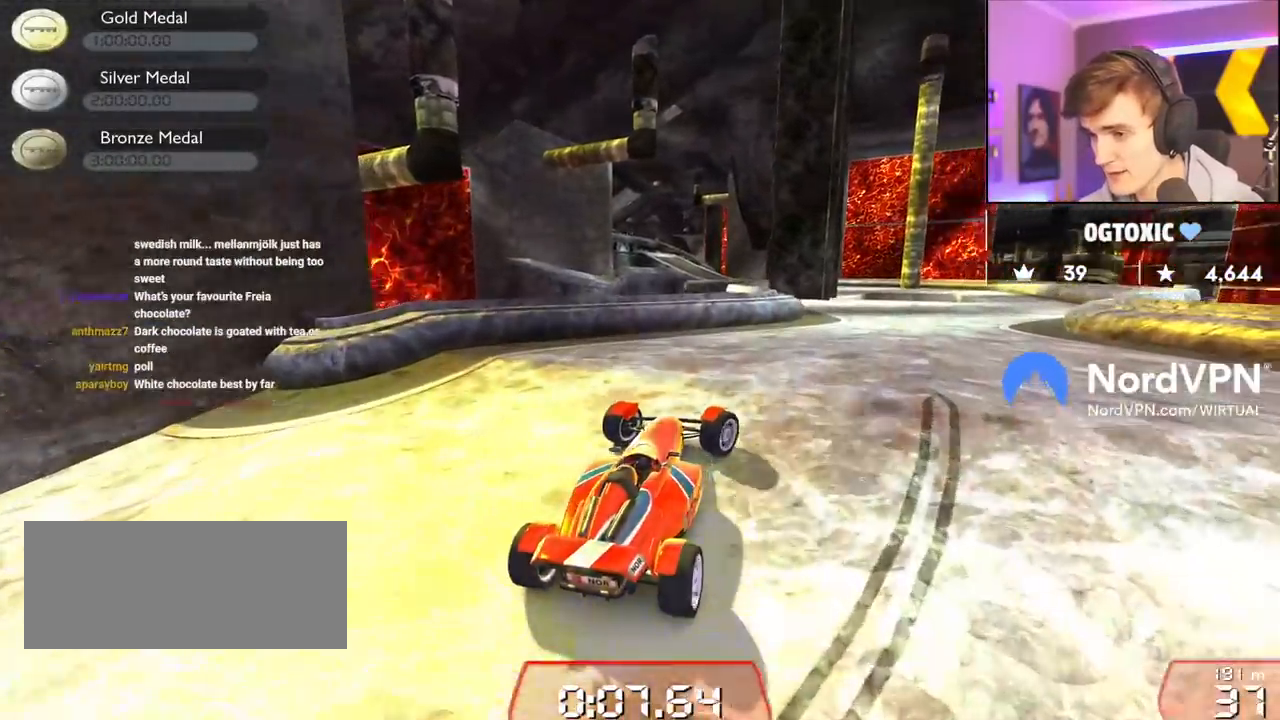
{"keys": ["up"], "events": [[333, "right", "up"], [433, "left", "down"], [483, "left", "up"]]}
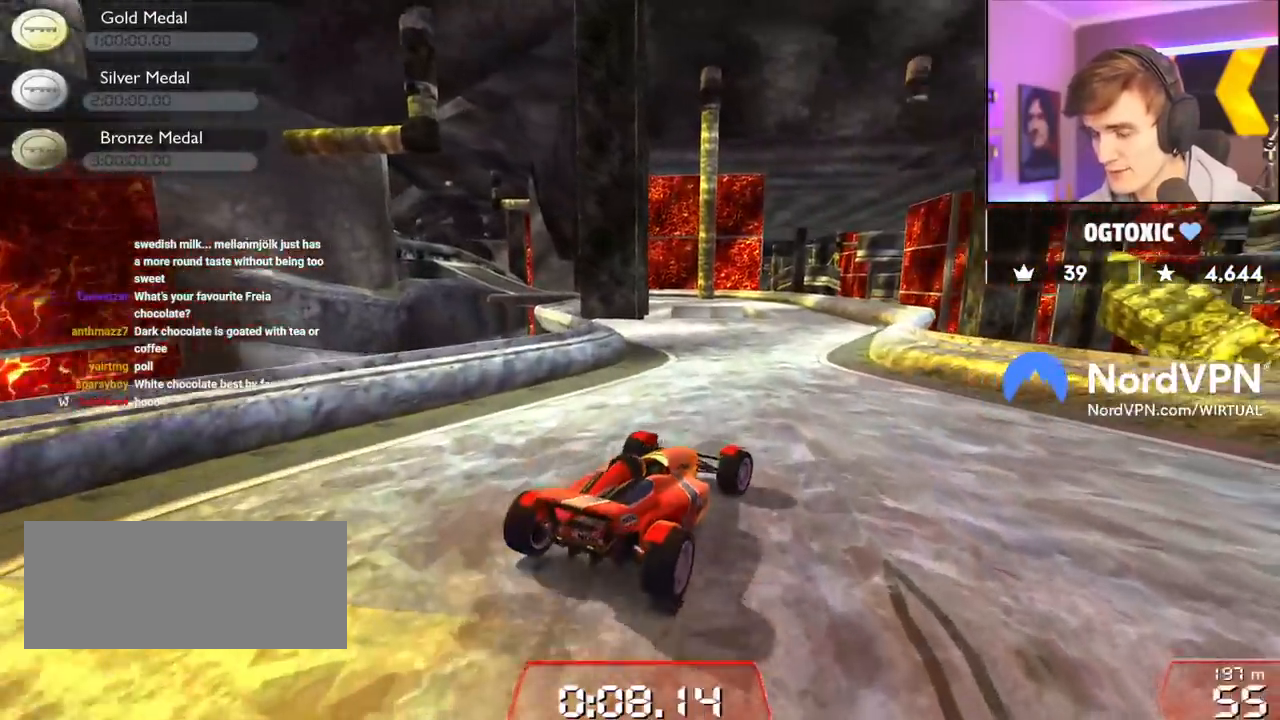
{"keys": ["up"], "events": [[217, "right", "down"], [300, "right", "up"]]}
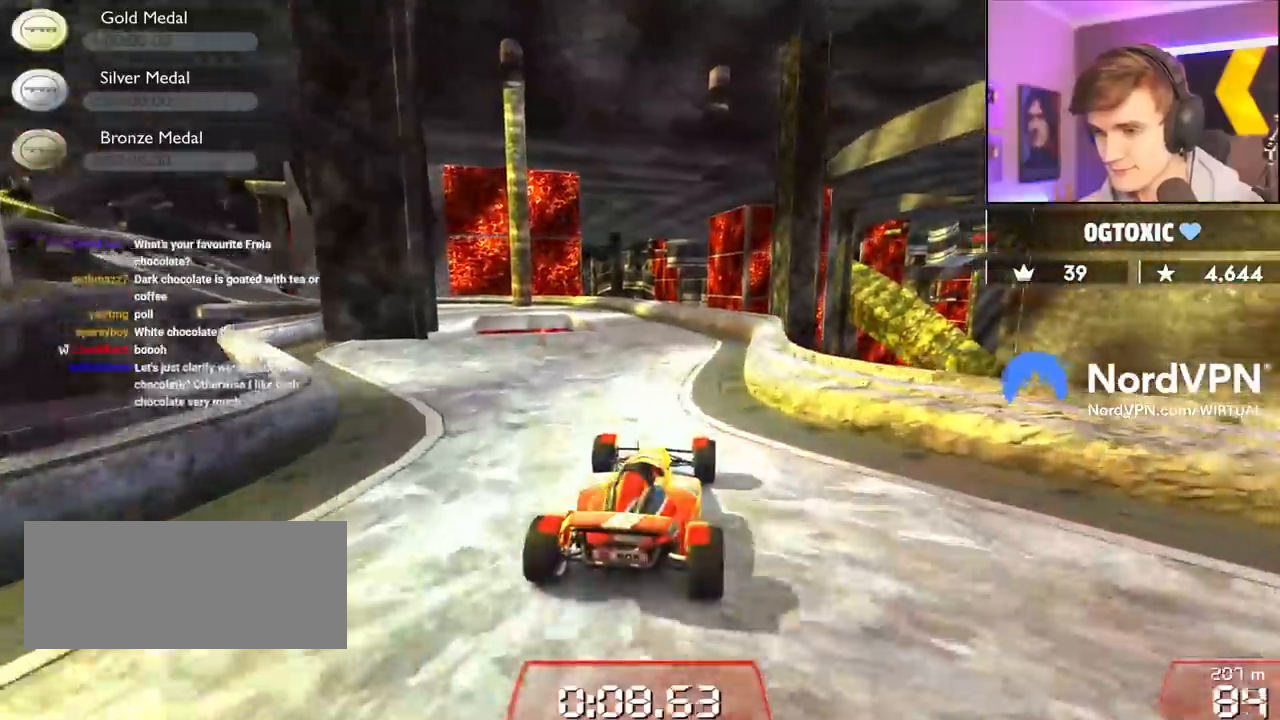
{"keys": ["up"], "events": [[367, "left", "down"], [467, "left", "up"]]}
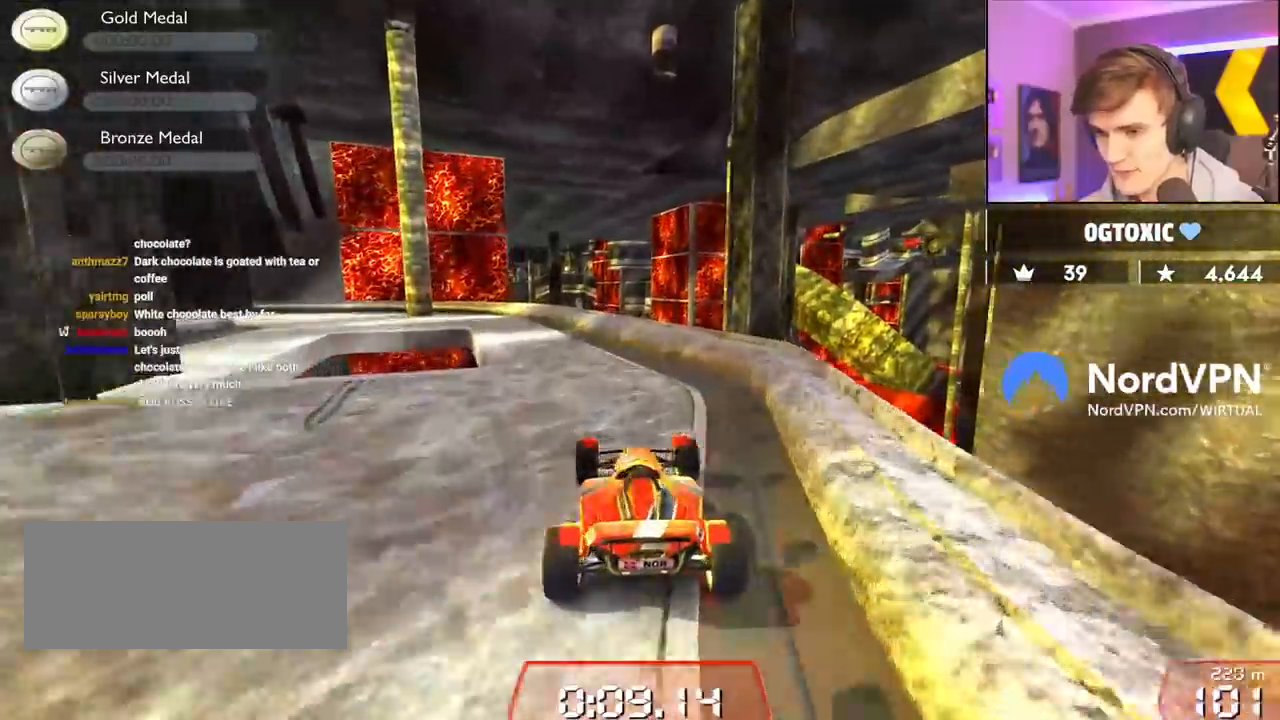
{"keys": ["up"], "events": [[283, "left", "down"], [433, "left", "up"]]}
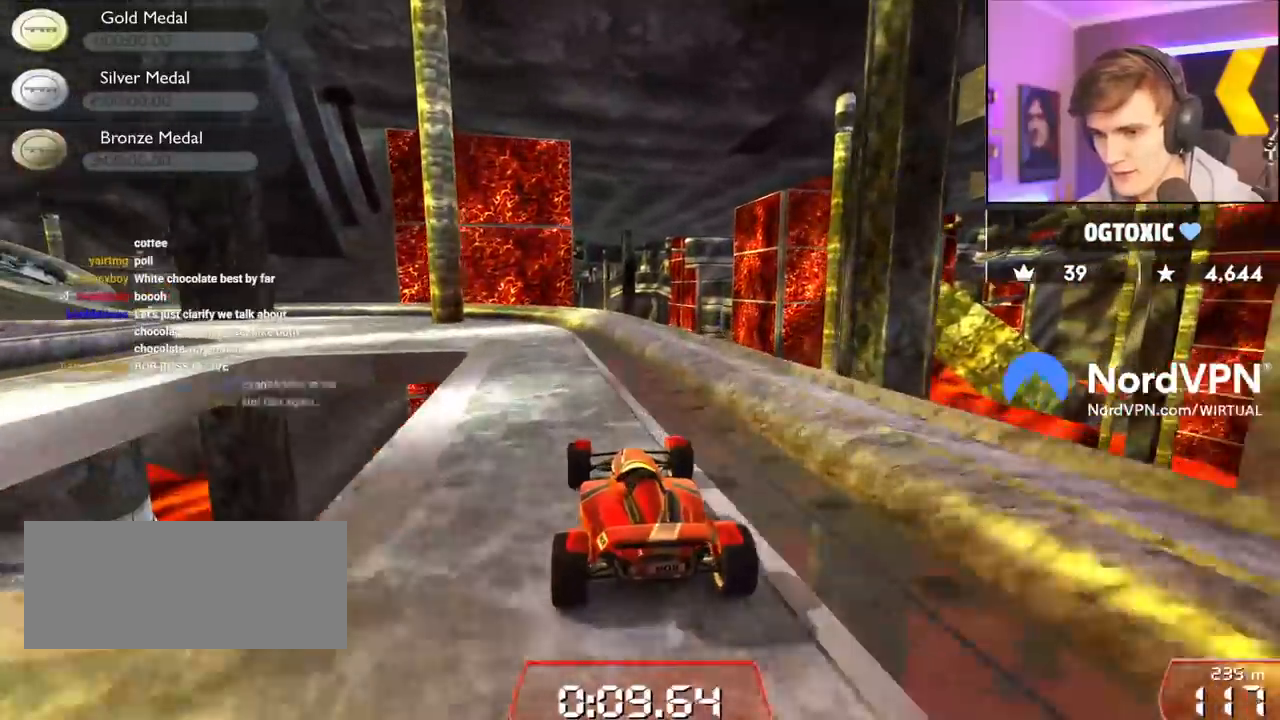
{"keys": ["left", "up"], "events": [[217, "left", "down"]]}
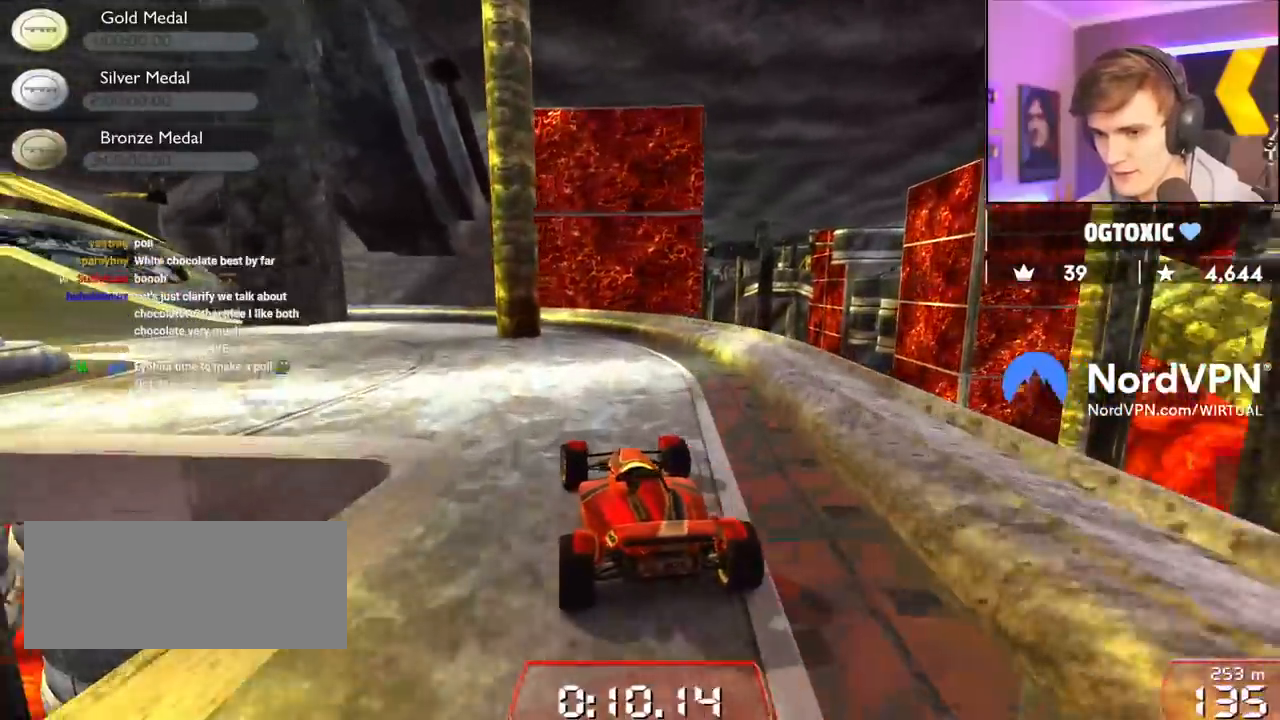
{"keys": ["left", "up"], "events": []}
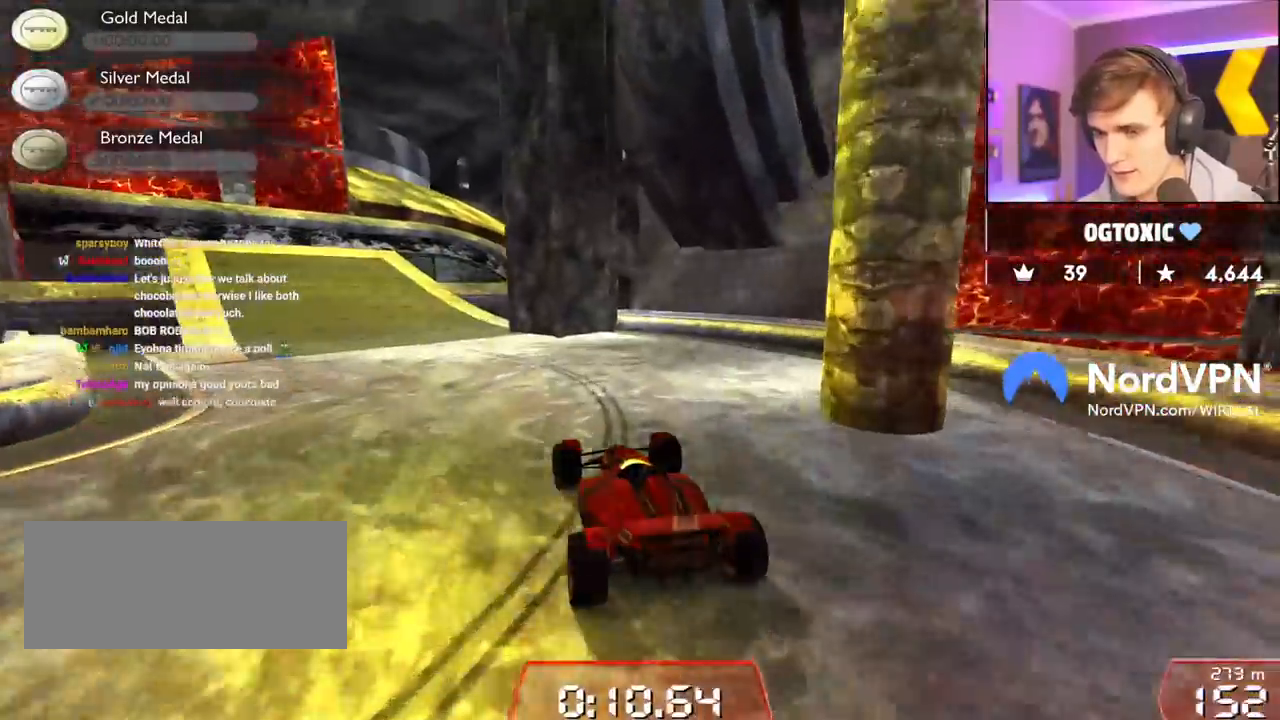
{"keys": ["left", "up"], "events": [[17, "left", "up"], [283, "left", "down"]]}
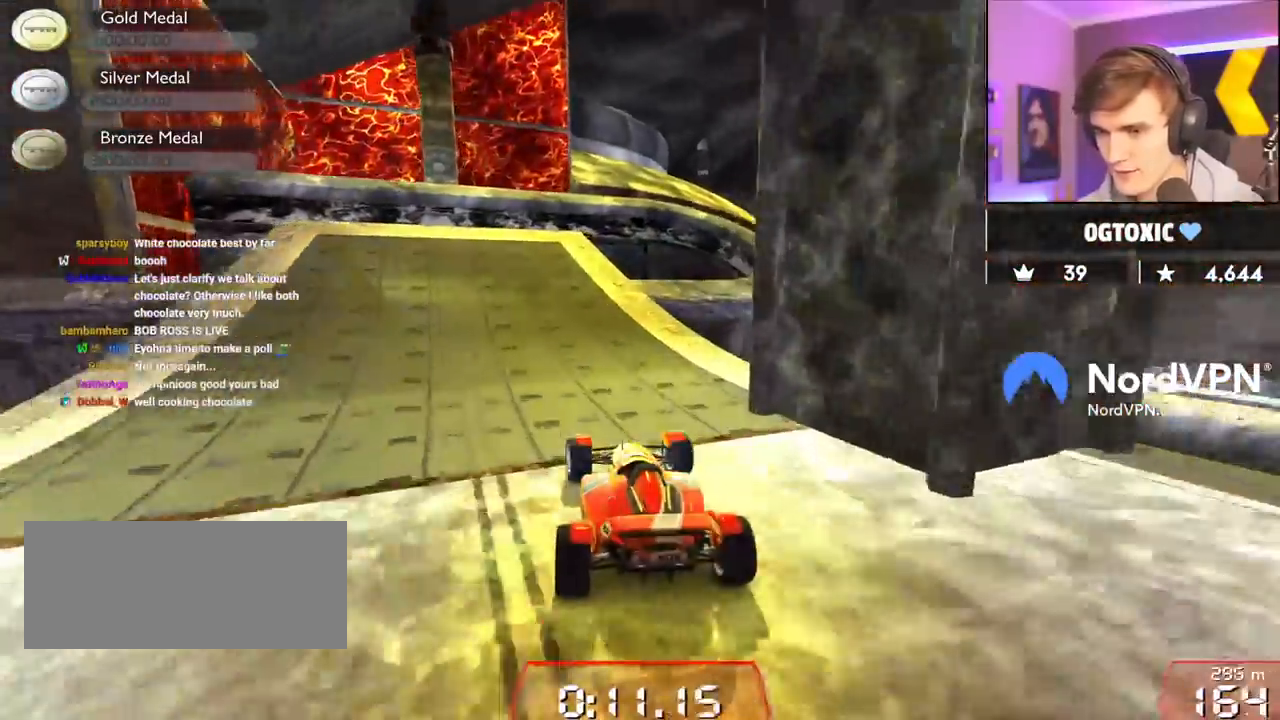
{"keys": ["up"], "events": [[17, "left", "up"], [167, "right", "down"], [267, "right", "up"], [350, "right", "down"], [500, "right", "up"]]}
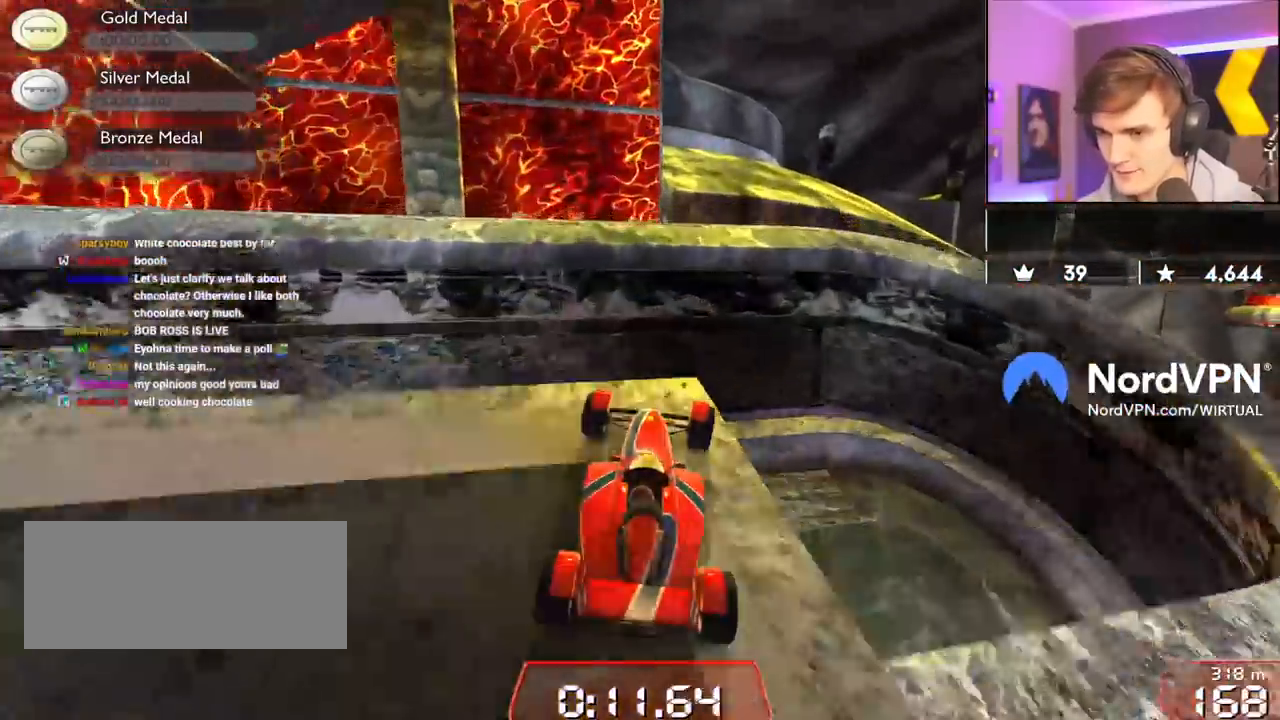
{"keys": ["up"], "events": []}
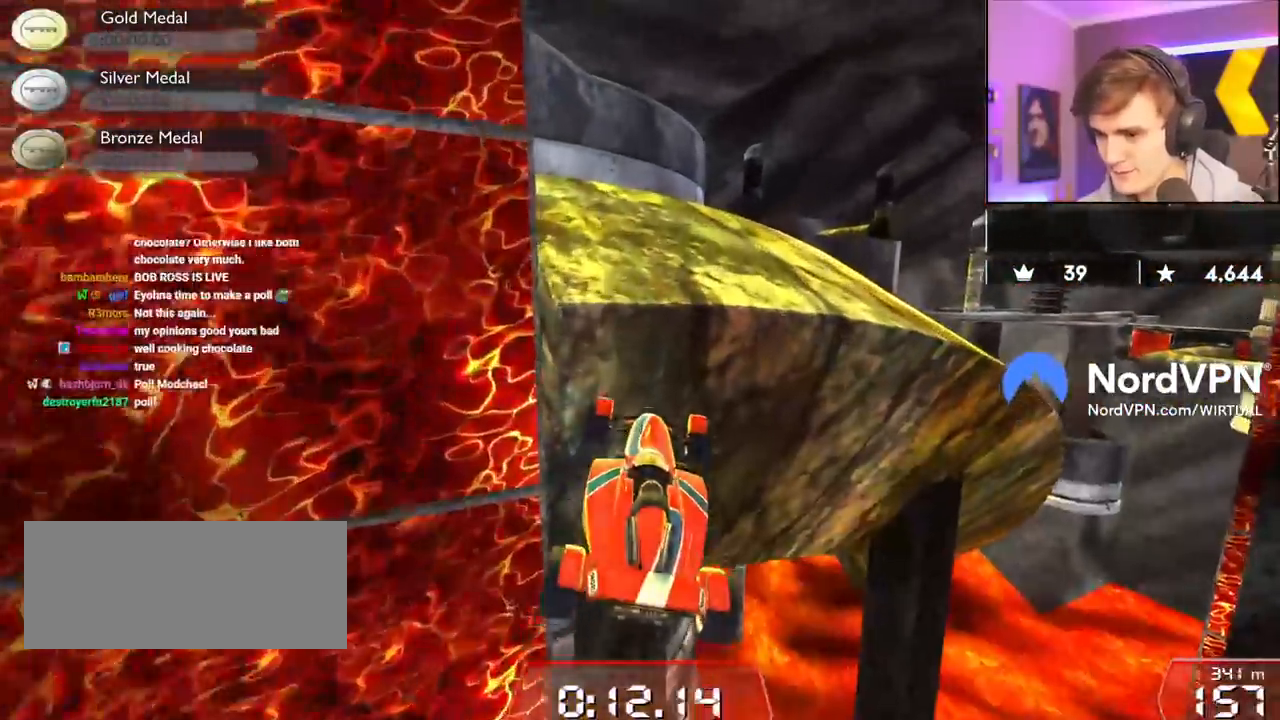
{"keys": ["up"], "events": []}
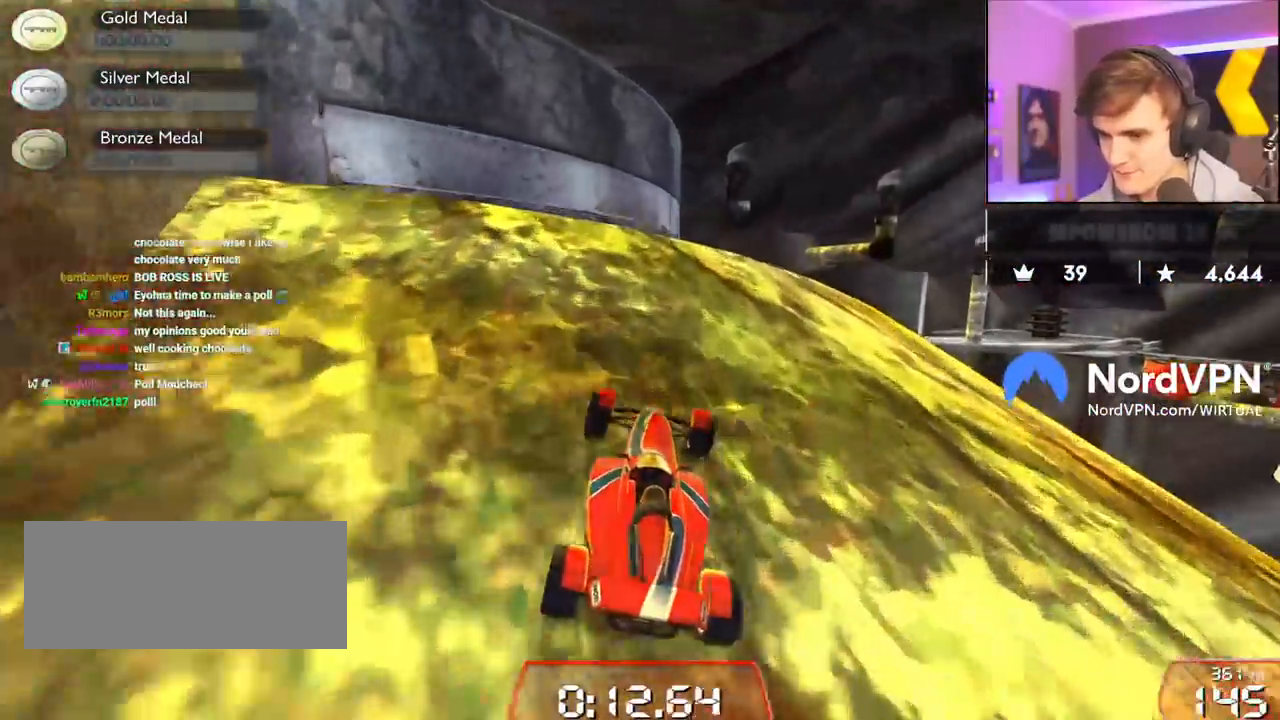
{"keys": ["up"], "events": [[67, "right", "down"], [217, "right", "up"], [350, "right", "down"], [400, "right", "up"]]}
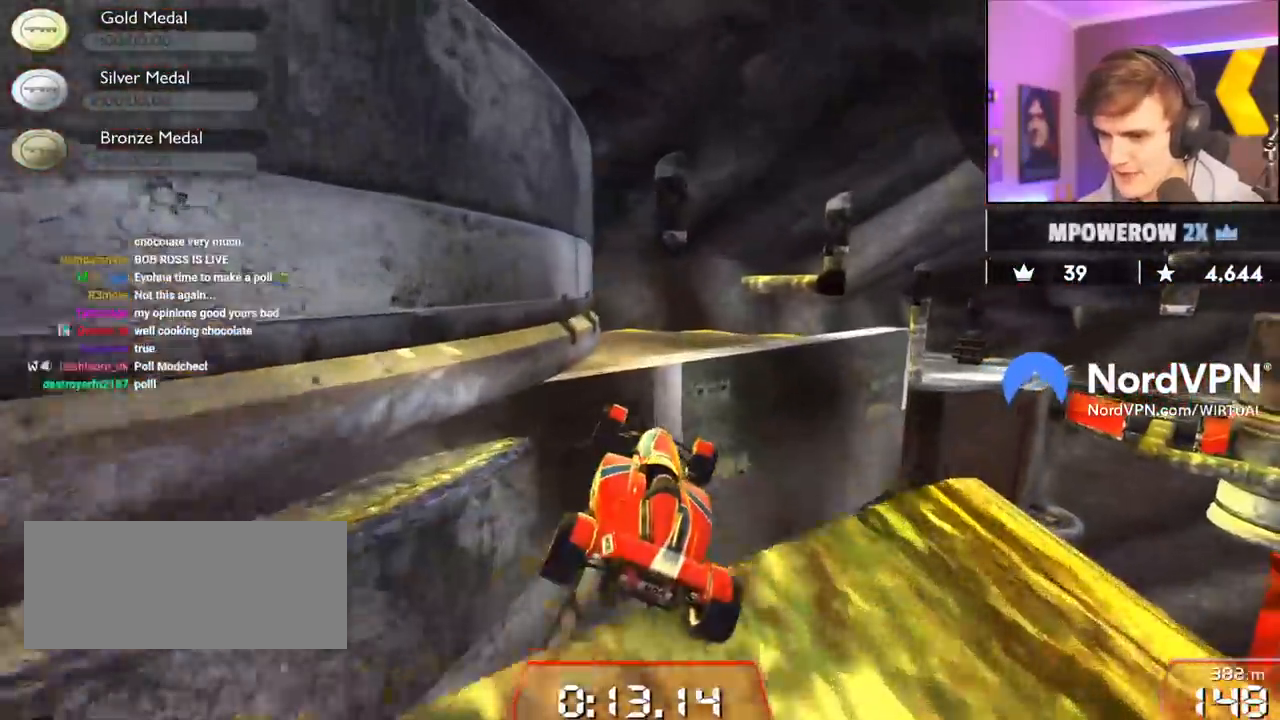
{"keys": ["up"], "events": [[183, "left", "down"], [267, "brake", "down"], [367, "brake", "up"], [367, "left", "up"]]}
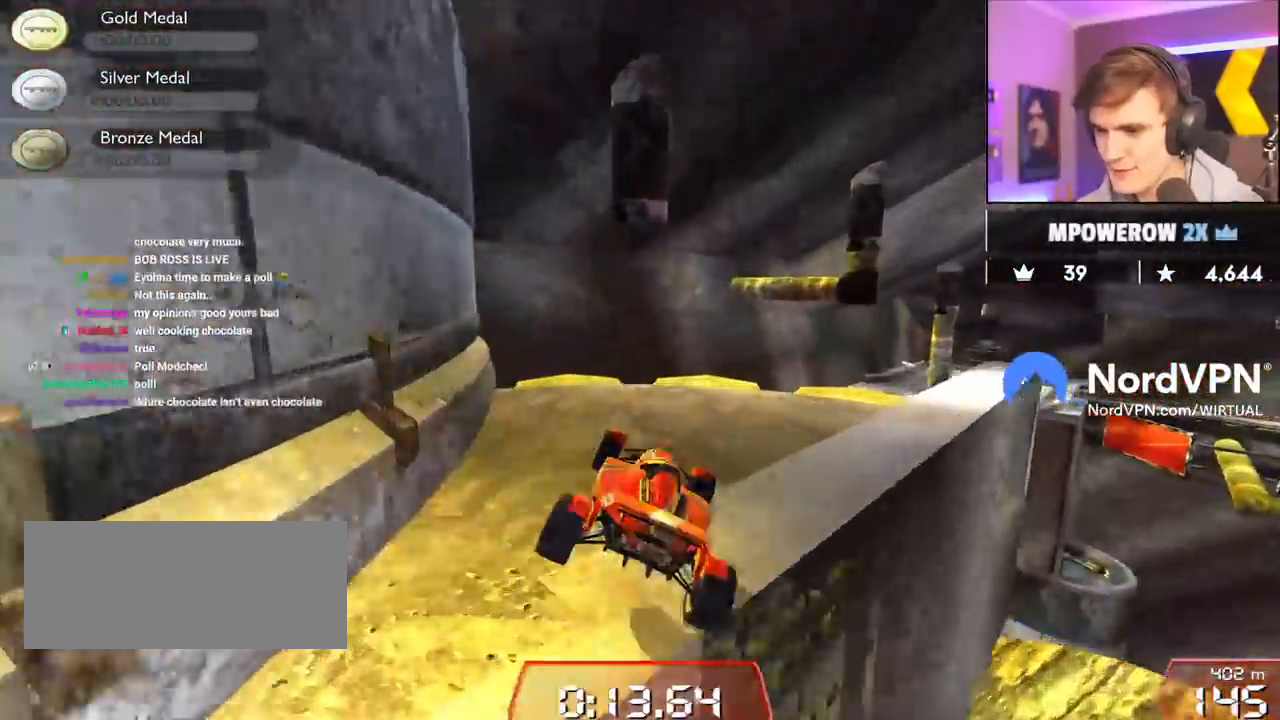
{"keys": ["right", "up"], "events": [[333, "right", "down"]]}